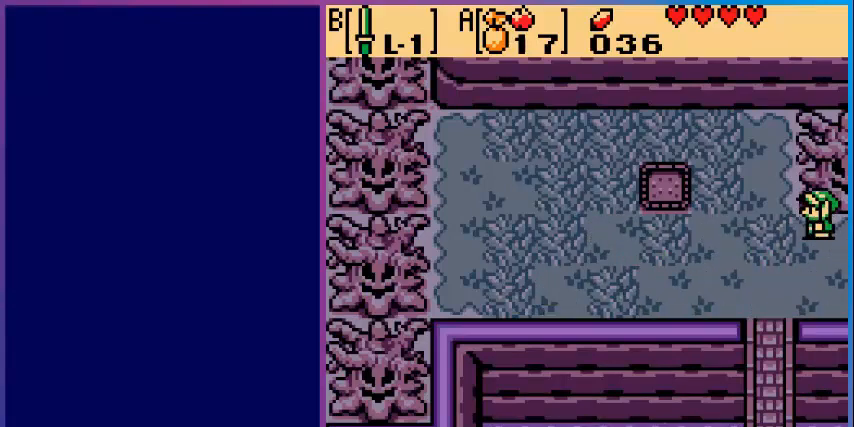
Gameplay with a controller (Nintendo layout); each line is a JSON object with the inputs held at the frame after it. "events" lists button and stick changes between this image and that frame as [ms after this image, input, new state], when the widget could be followed in between. Not read: L3 R3.
{"buttons": ["DPAD_DOWN", "DPAD_LEFT"], "events": [[280, "DPAD_LEFT", "down"], [360, "DPAD_DOWN", "down"]]}
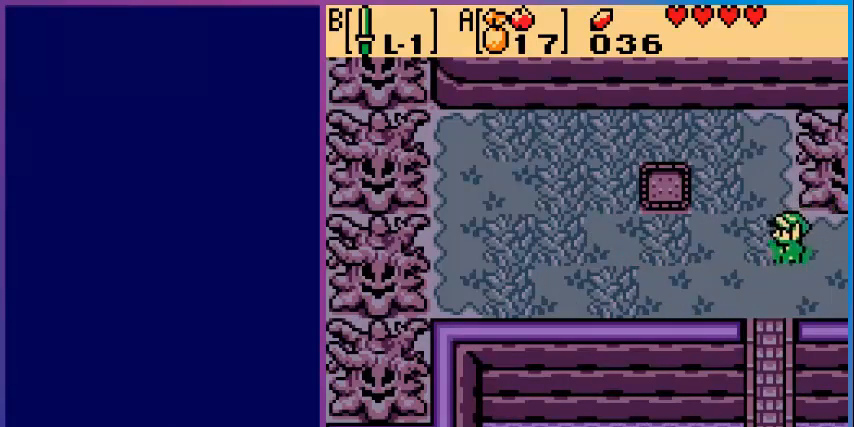
{"buttons": ["DPAD_DOWN"], "events": [[160, "DPAD_LEFT", "up"]]}
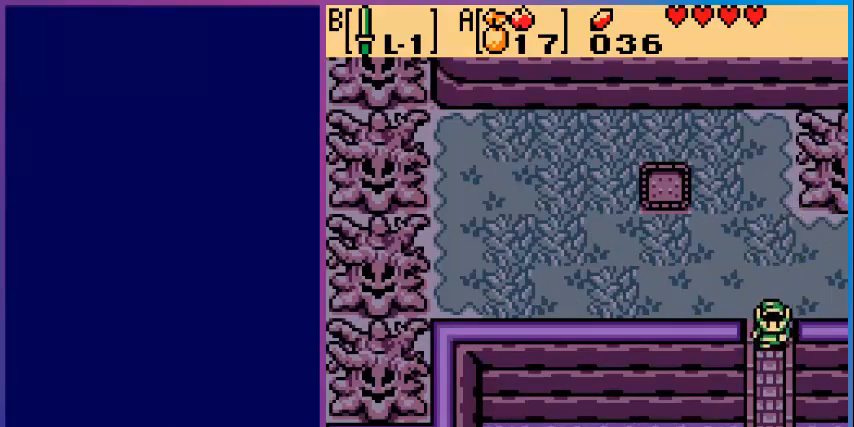
{"buttons": ["DPAD_DOWN"], "events": []}
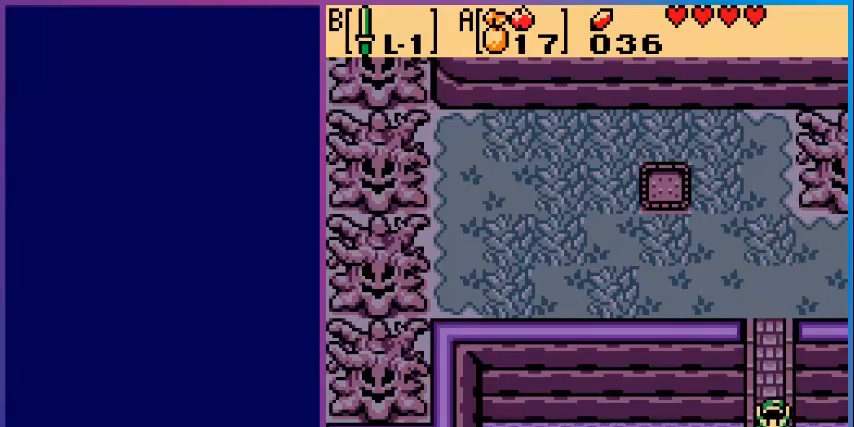
{"buttons": [], "events": [[400, "DPAD_DOWN", "up"]]}
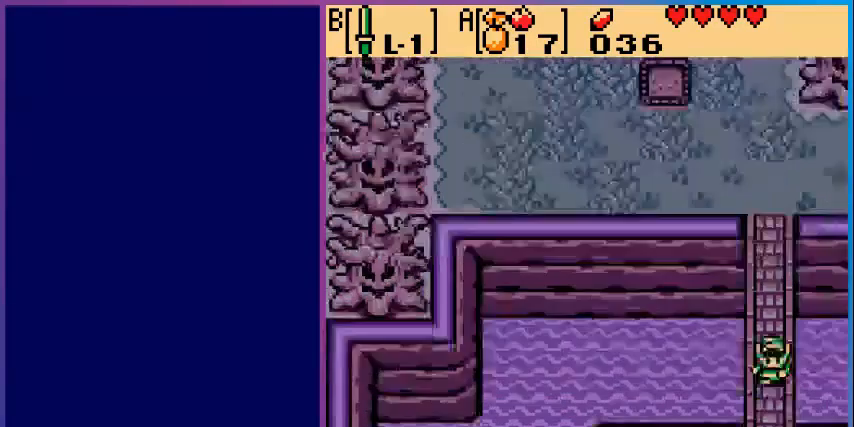
{"buttons": [], "events": []}
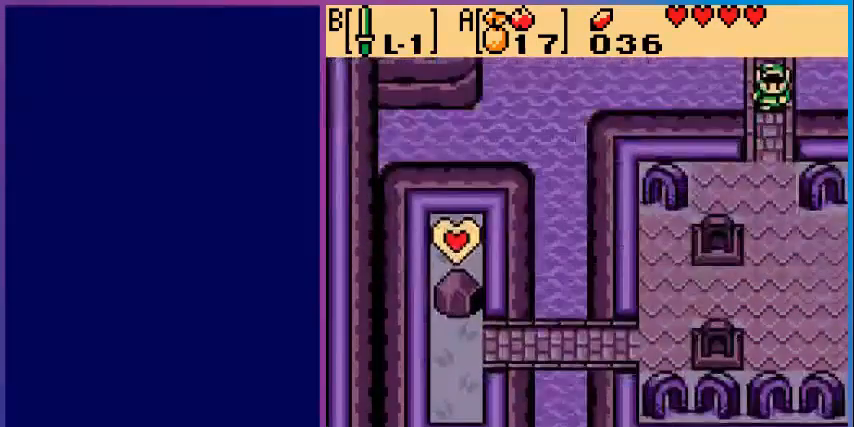
{"buttons": ["DPAD_DOWN"], "events": [[80, "DPAD_DOWN", "down"]]}
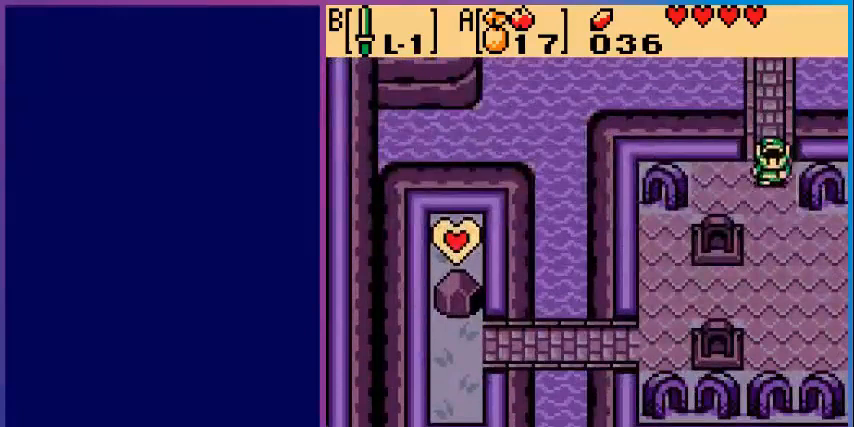
{"buttons": [], "events": [[520, "DPAD_DOWN", "up"]]}
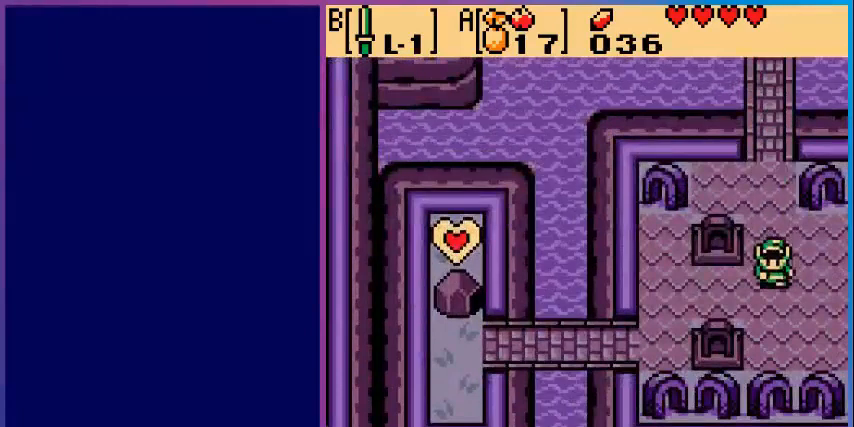
{"buttons": ["DPAD_RIGHT"], "events": [[40, "DPAD_RIGHT", "down"]]}
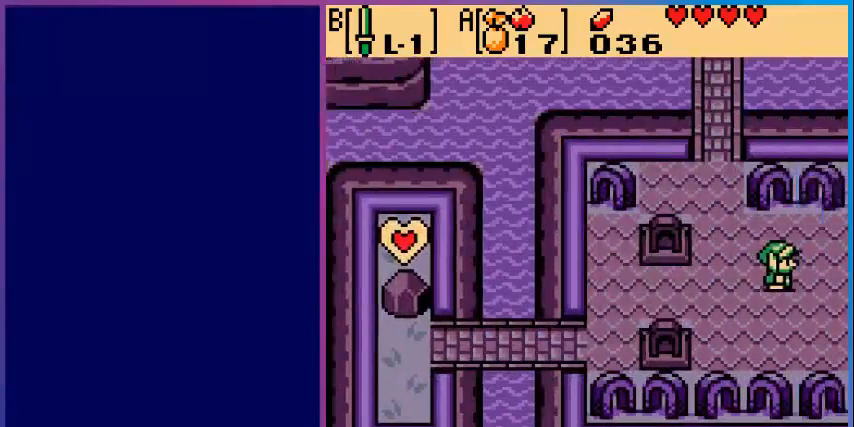
{"buttons": [], "events": [[80, "DPAD_RIGHT", "up"]]}
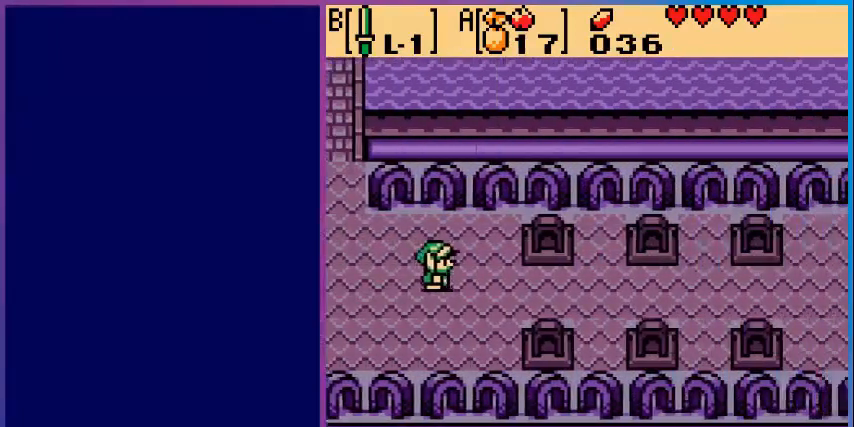
{"buttons": ["DPAD_RIGHT"], "events": [[280, "DPAD_DOWN", "down"], [440, "DPAD_DOWN", "up"], [440, "DPAD_RIGHT", "down"]]}
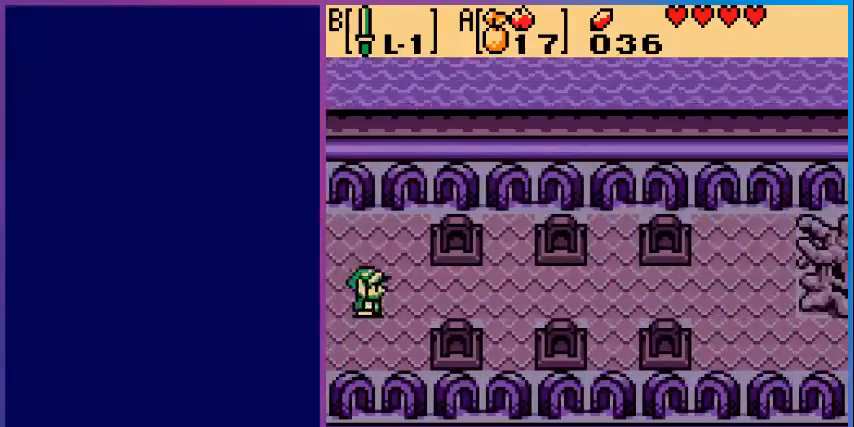
{"buttons": ["DPAD_RIGHT"], "events": []}
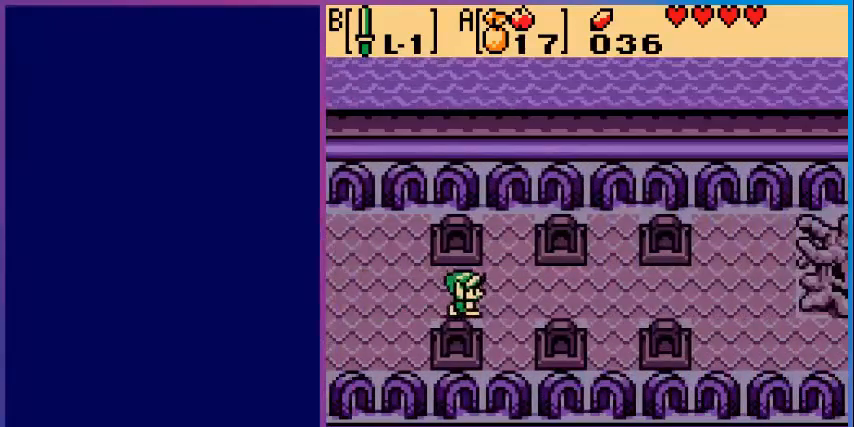
{"buttons": ["DPAD_RIGHT"], "events": []}
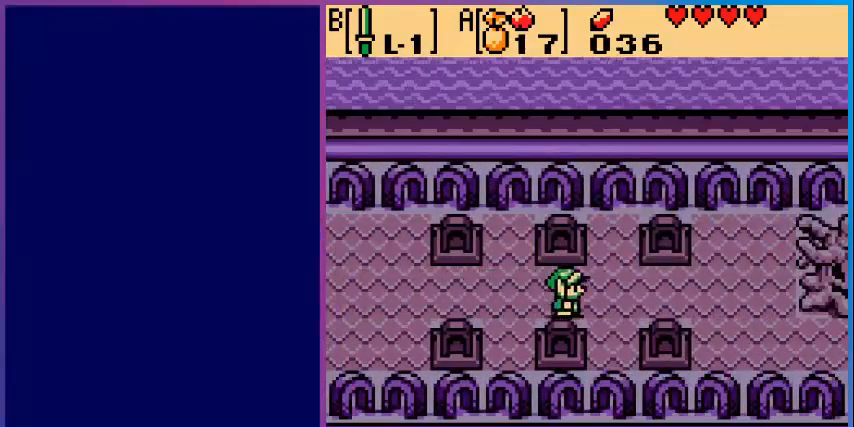
{"buttons": ["DPAD_RIGHT"], "events": []}
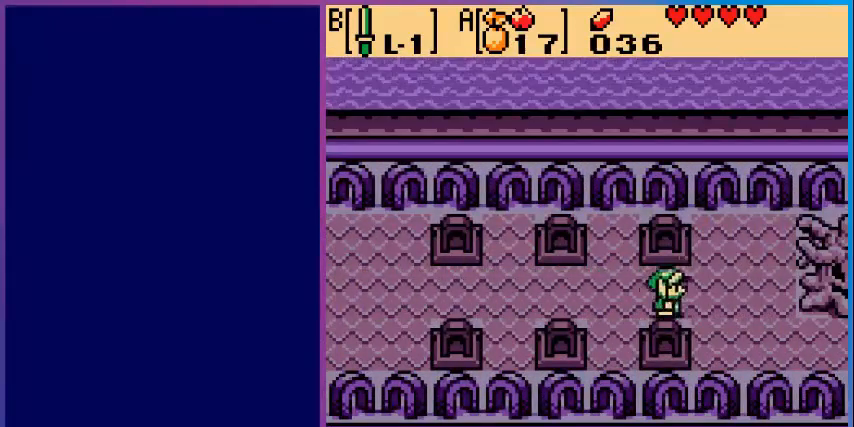
{"buttons": ["DPAD_RIGHT"], "events": []}
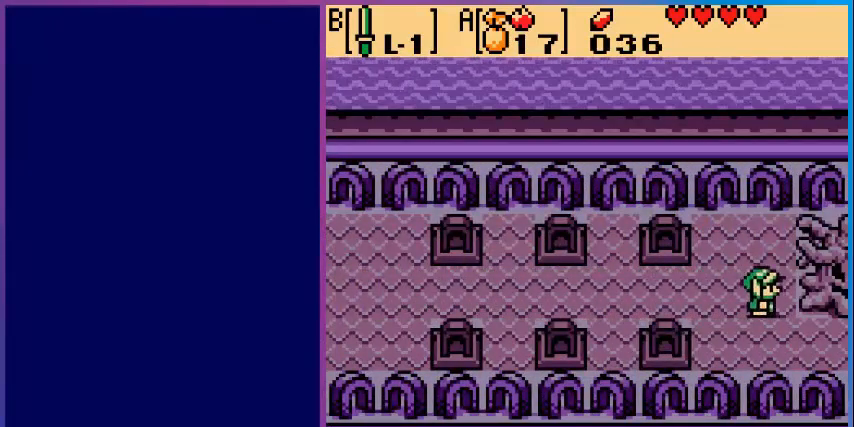
{"buttons": ["DPAD_DOWN"], "events": [[80, "DPAD_RIGHT", "up"], [320, "DPAD_DOWN", "down"]]}
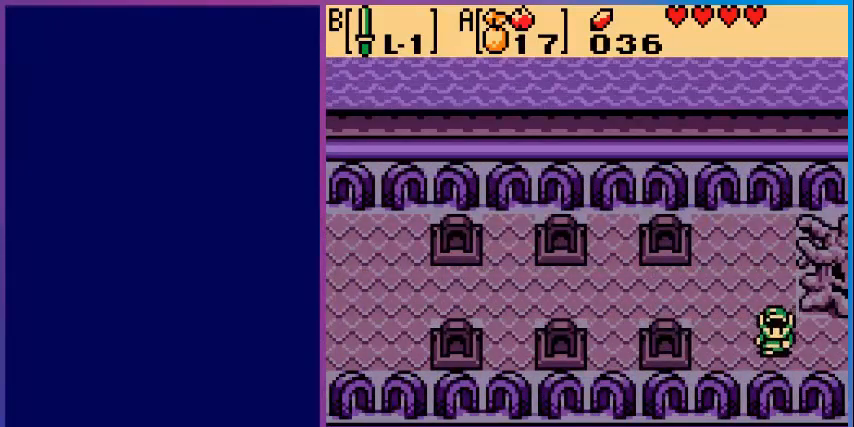
{"buttons": ["DPAD_RIGHT"], "events": [[40, "DPAD_DOWN", "up"], [80, "DPAD_RIGHT", "down"]]}
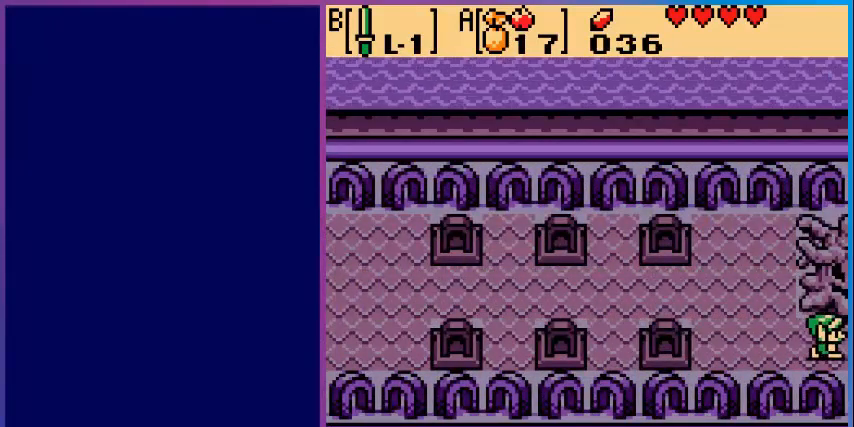
{"buttons": [], "events": [[80, "DPAD_RIGHT", "up"]]}
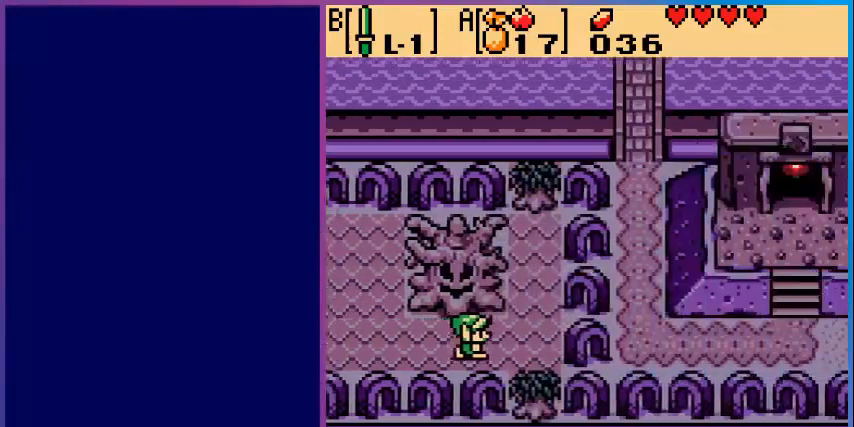
{"buttons": ["DPAD_RIGHT"], "events": [[320, "DPAD_RIGHT", "down"]]}
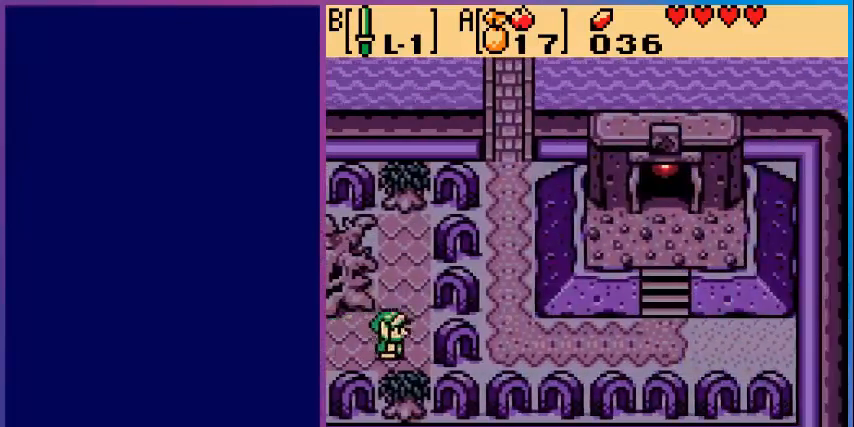
{"buttons": ["A"], "events": [[80, "DPAD_RIGHT", "up"], [320, "DPAD_DOWN", "down"], [400, "DPAD_DOWN", "up"], [520, "A", "down"]]}
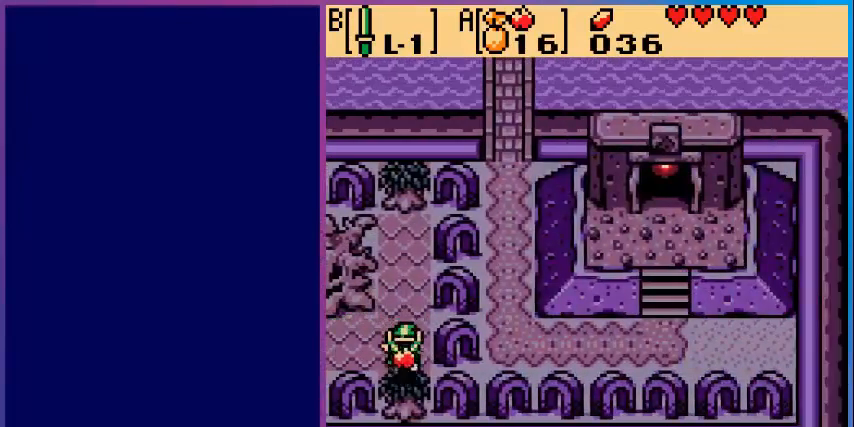
{"buttons": [], "events": [[80, "A", "up"]]}
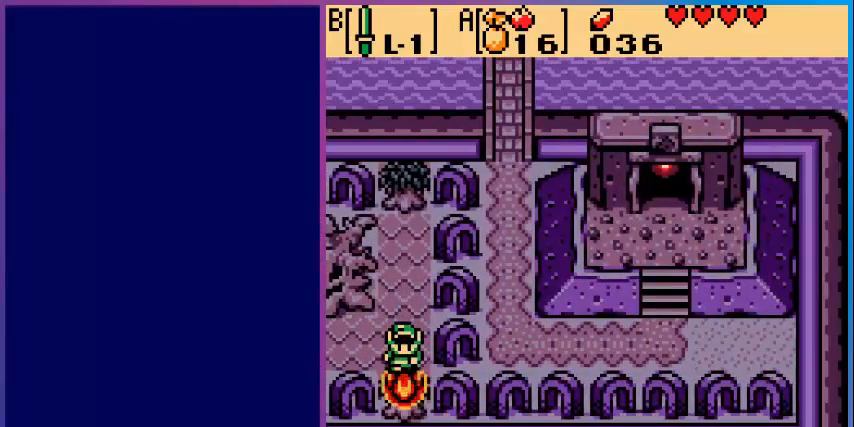
{"buttons": [], "events": []}
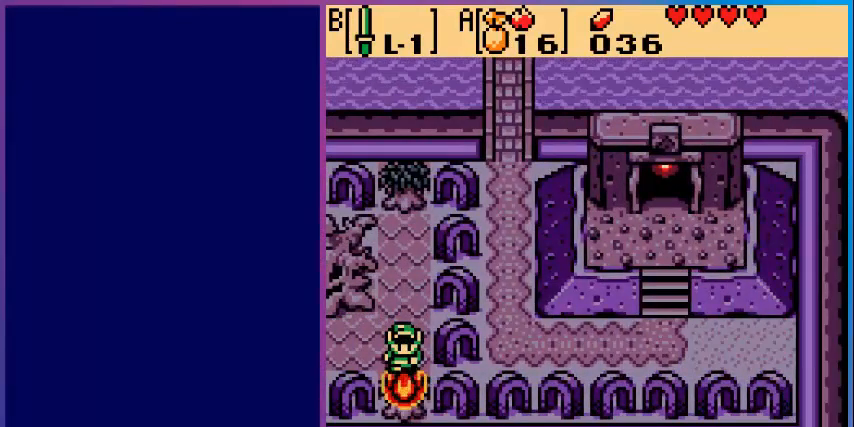
{"buttons": ["DPAD_DOWN"], "events": [[200, "DPAD_DOWN", "down"]]}
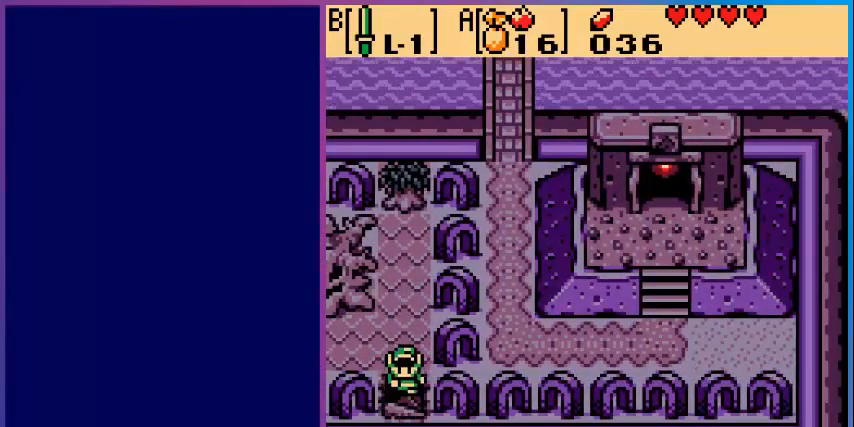
{"buttons": [], "events": [[200, "DPAD_DOWN", "up"]]}
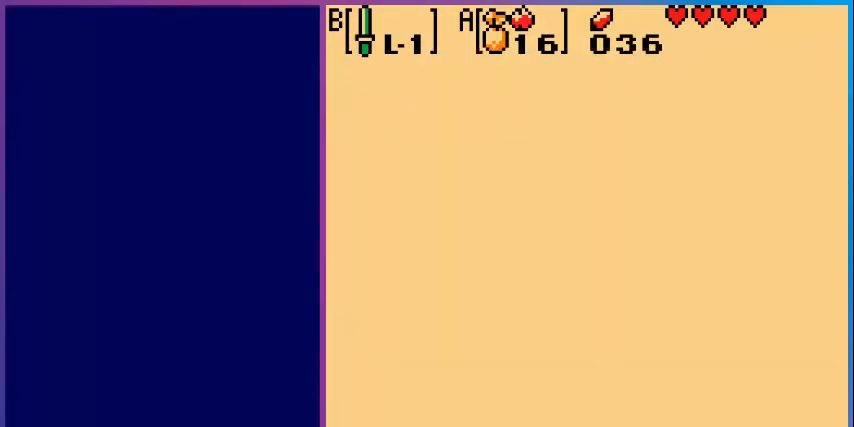
{"buttons": [], "events": []}
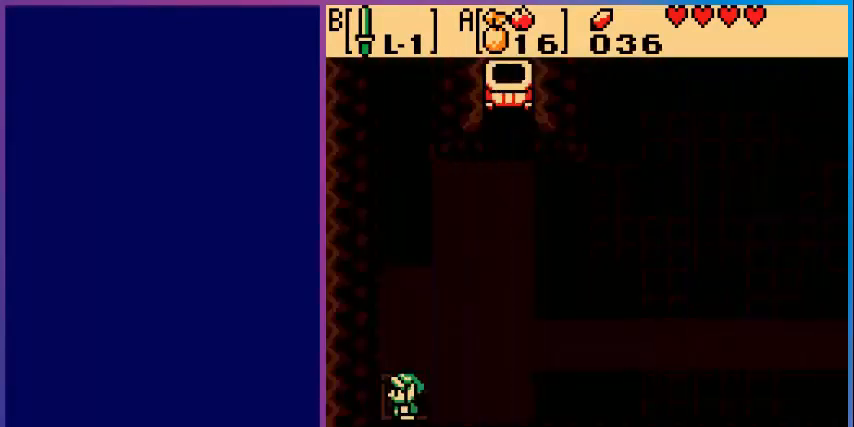
{"buttons": [], "events": []}
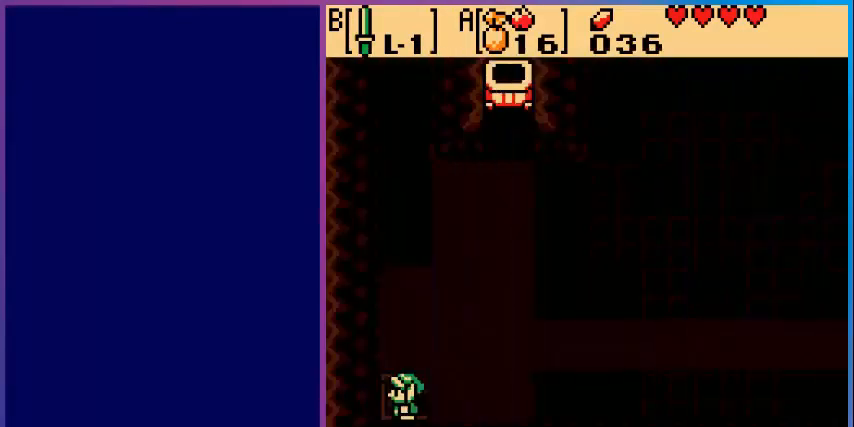
{"buttons": ["DPAD_UP"], "events": [[80, "DPAD_RIGHT", "down"], [320, "DPAD_RIGHT", "up"], [320, "DPAD_UP", "down"]]}
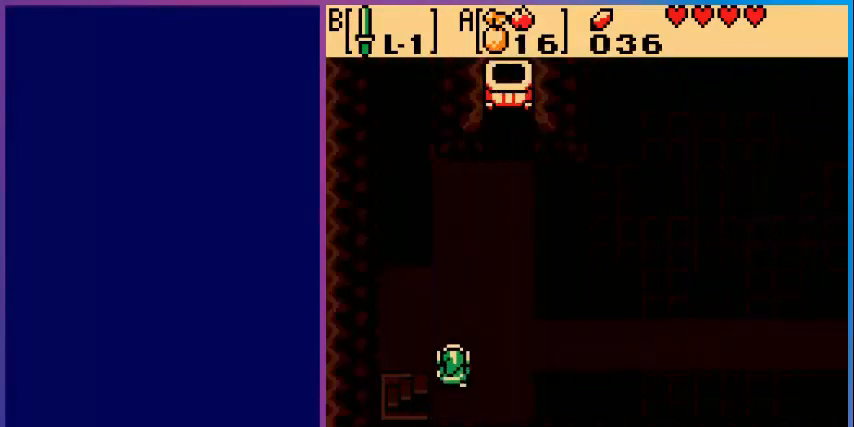
{"buttons": ["DPAD_RIGHT"], "events": [[160, "DPAD_UP", "up"], [240, "DPAD_RIGHT", "down"]]}
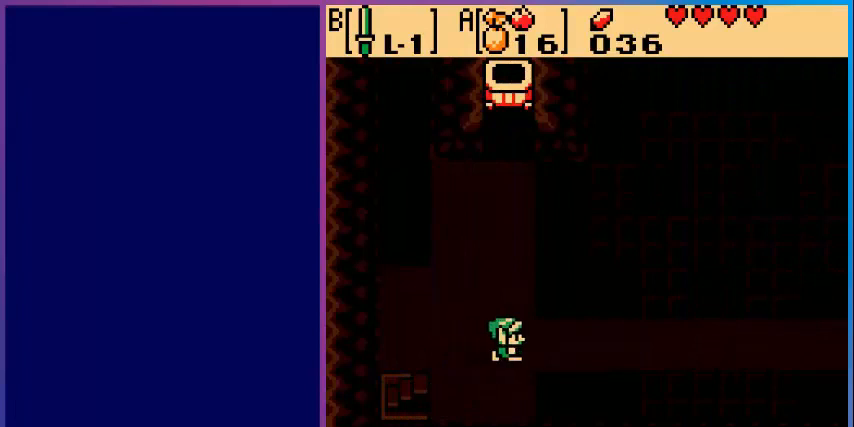
{"buttons": ["DPAD_RIGHT"], "events": [[80, "DPAD_RIGHT", "up"], [200, "DPAD_RIGHT", "down"]]}
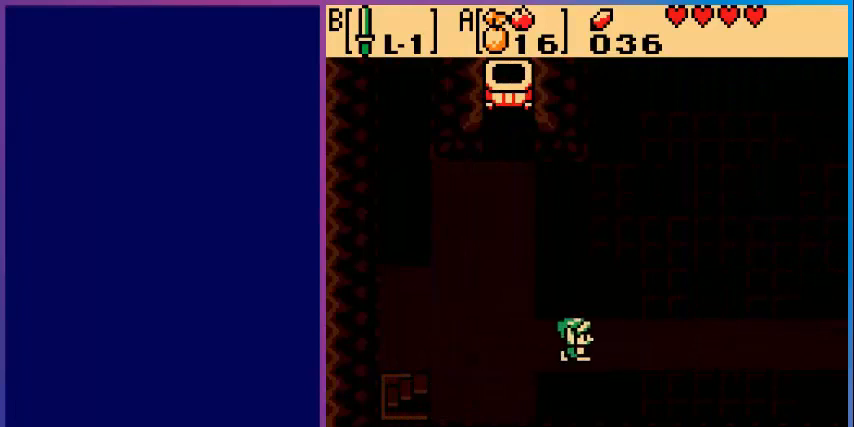
{"buttons": ["DPAD_RIGHT"], "events": []}
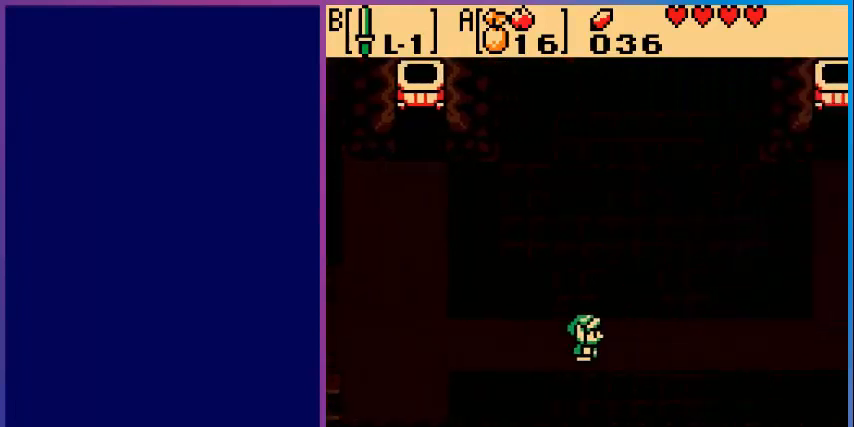
{"buttons": ["DPAD_RIGHT"], "events": []}